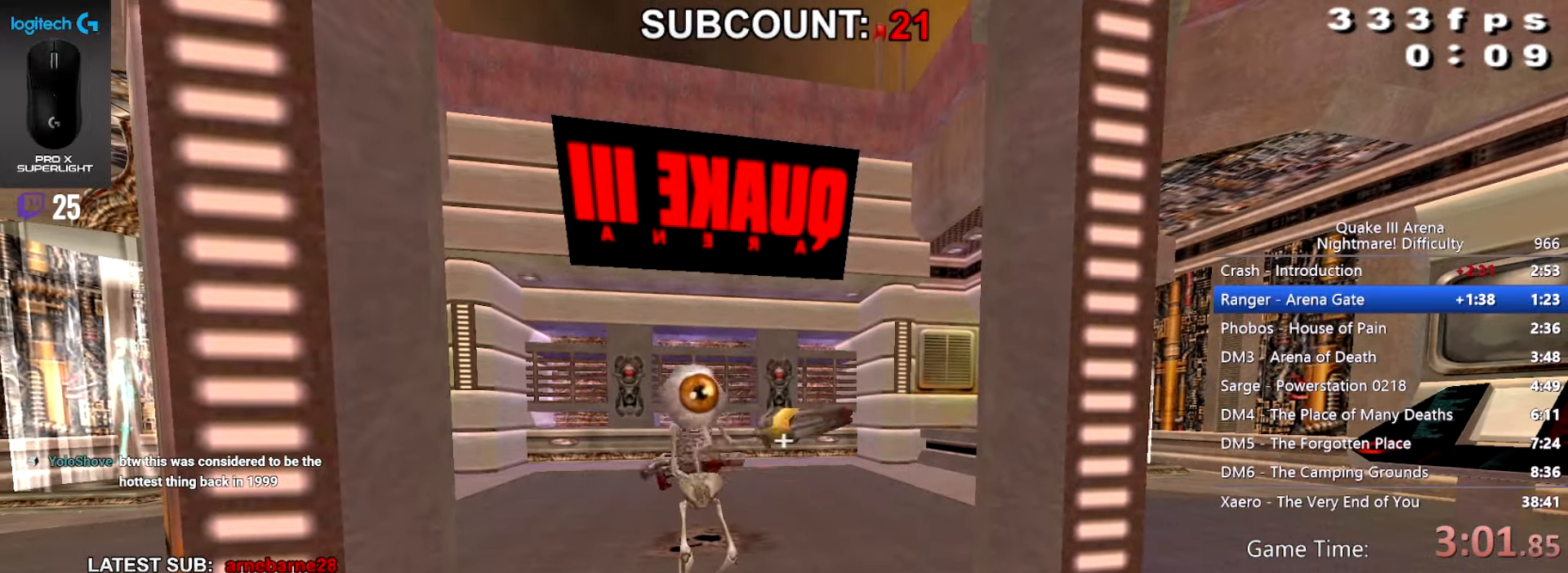
Gameplay with keyboard and mouse; each line is a JSON object with the keys and mouse buttons held at the frame after it. "events" lists presses ("down") and releases ("up") of "3", "alt", "c", "crouch", "down", "e", "equals", "jump", "left", "q", "r", "reset", "right", "score", "up", "walk", "z", "mouse_mb4" and "mouse_mb5" between this image and that frame as [ms after this image, input, new state], when the widget could be followed in between. "mouse_mb4", "mouse_mb5" = the "mb4", "mb5" buttons of the "mouse" list. No other keys are recorded. Mouse movement is not recorded. Key names are as the overlay labels them; some are game actions (e.g. jump) rather than physical keys.
{"keys": ["walk"], "mouse": [], "events": [[434, "walk", "down"]]}
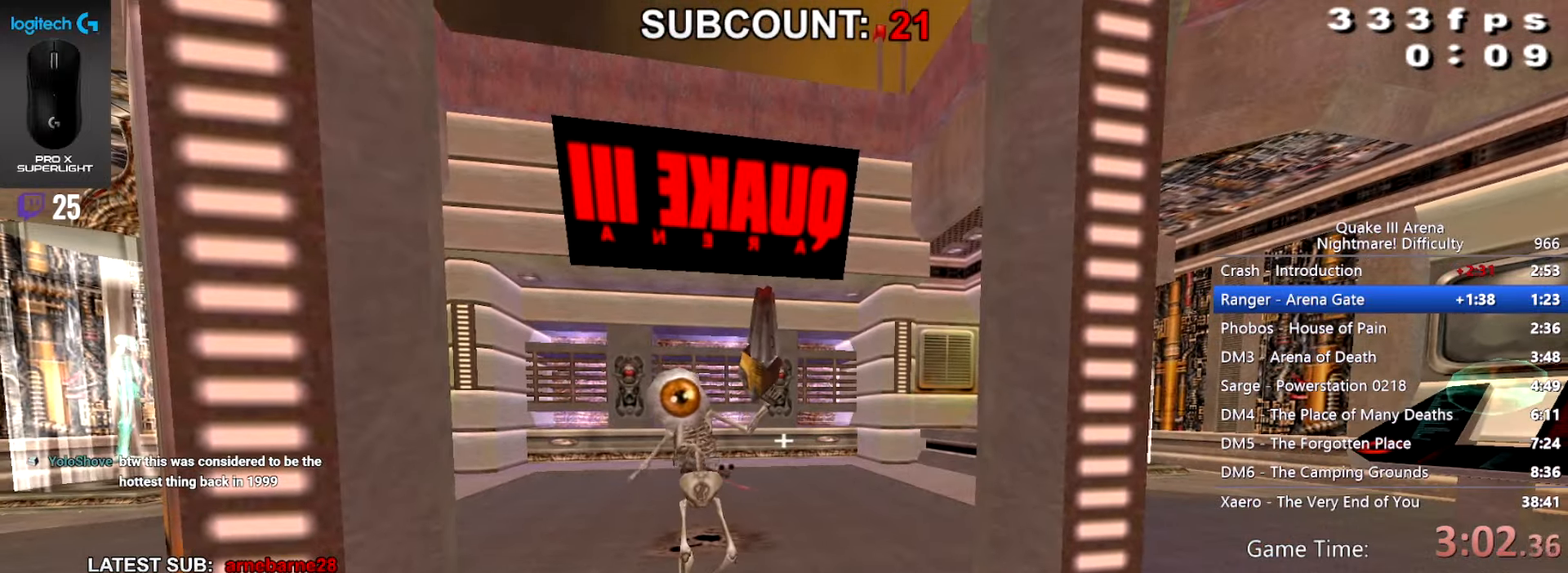
{"keys": ["walk"], "mouse": [], "events": []}
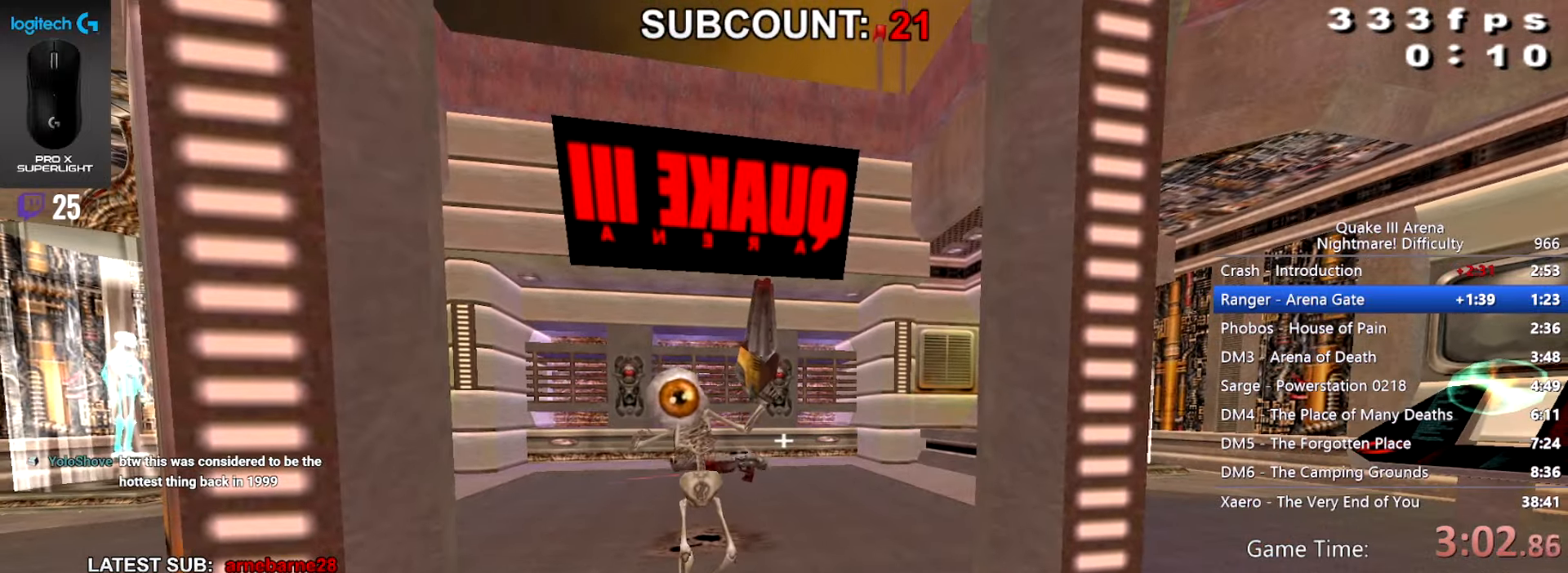
{"keys": ["walk"], "mouse": [], "events": []}
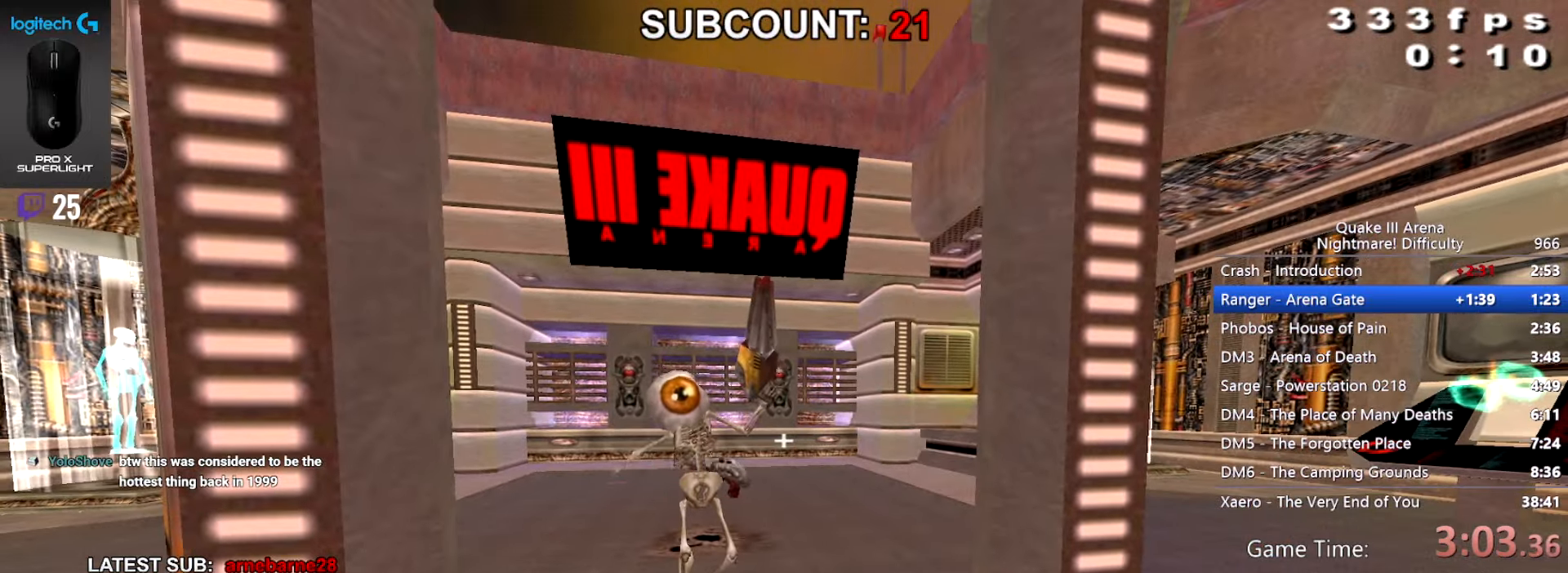
{"keys": ["walk"], "mouse": [], "events": []}
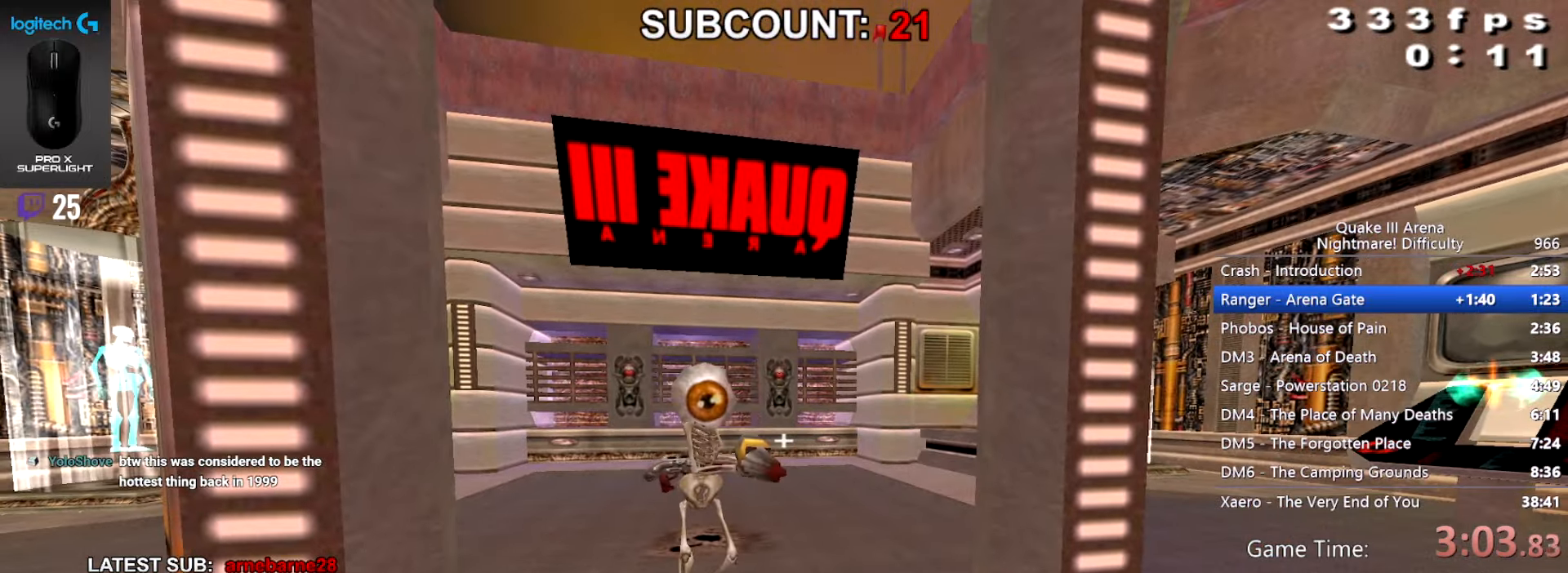
{"keys": ["down", "walk"], "mouse": [], "events": [[434, "down", "down"]]}
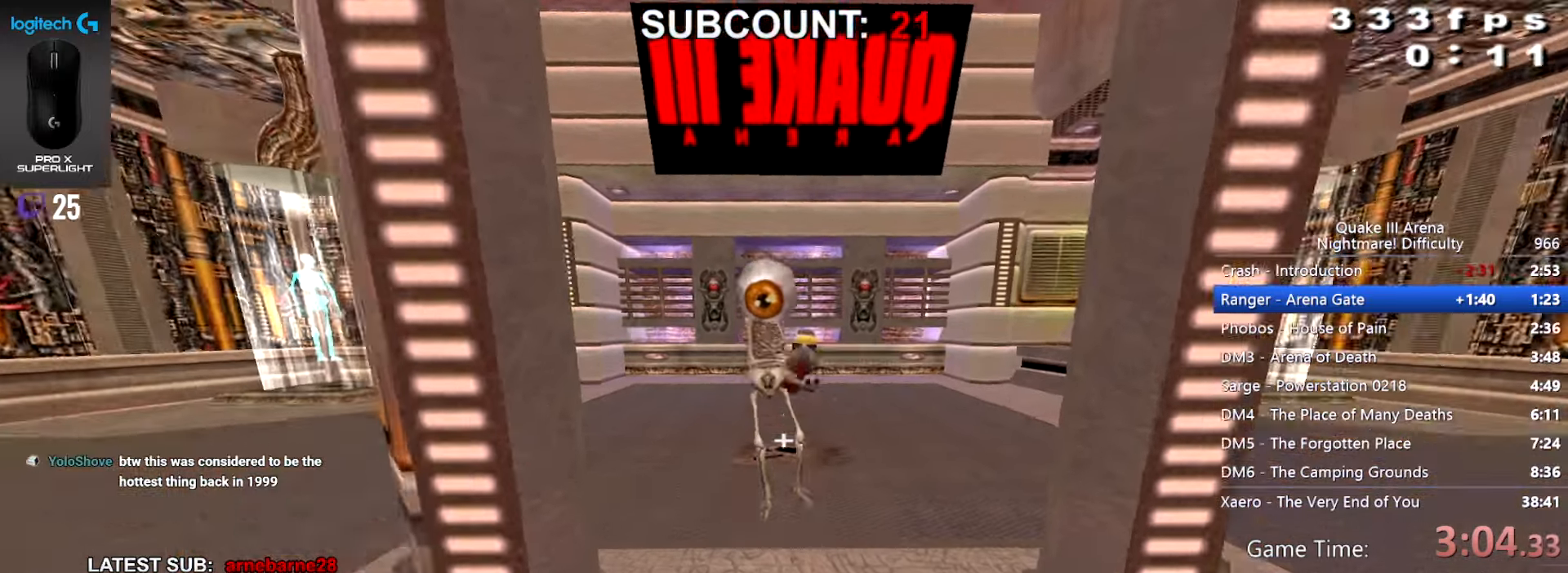
{"keys": ["jump", "walk"], "mouse": [], "events": [[234, "down", "up"], [401, "jump", "down"]]}
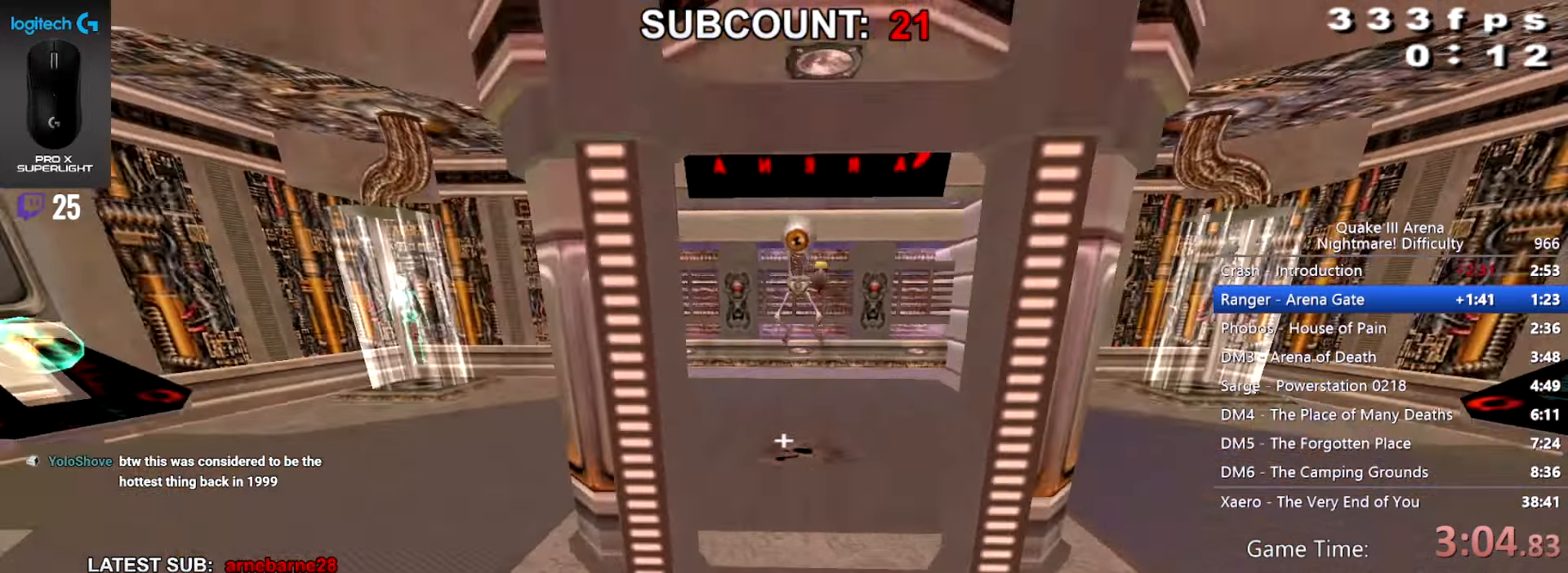
{"keys": [], "mouse": [], "events": [[33, "jump", "up"], [299, "walk", "up"]]}
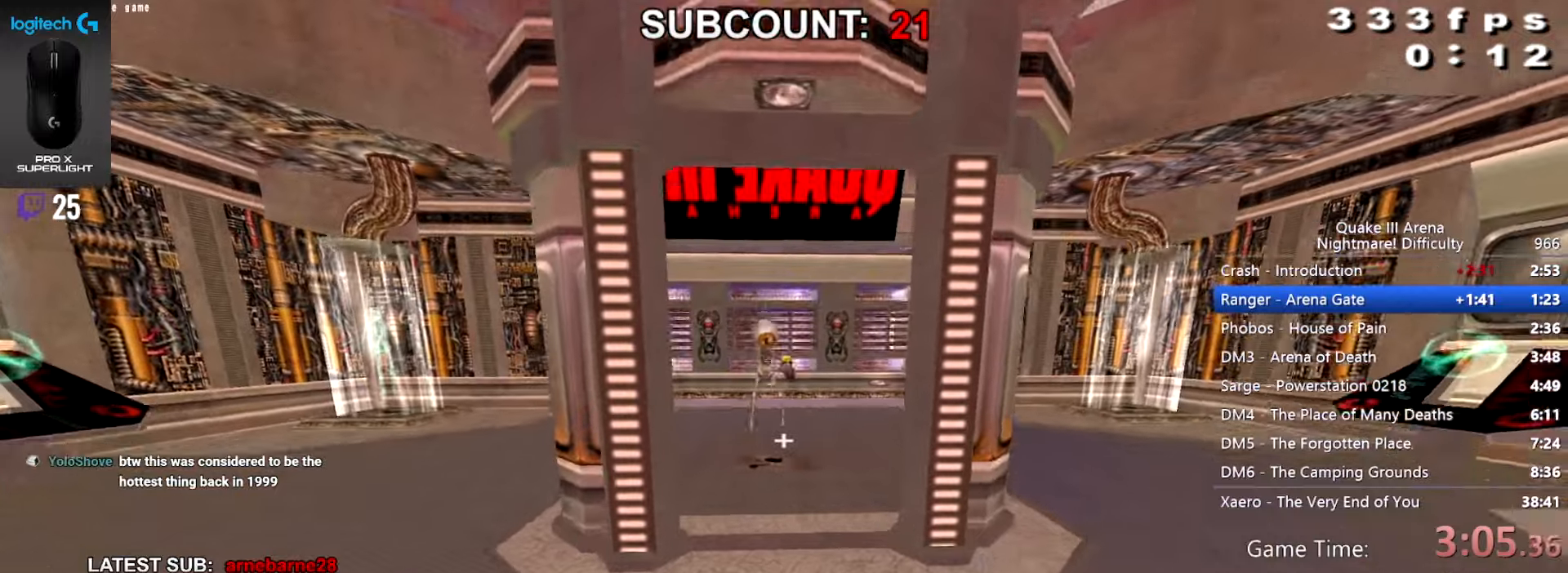
{"keys": [], "mouse": [], "events": [[233, "jump", "down"], [300, "jump", "up"]]}
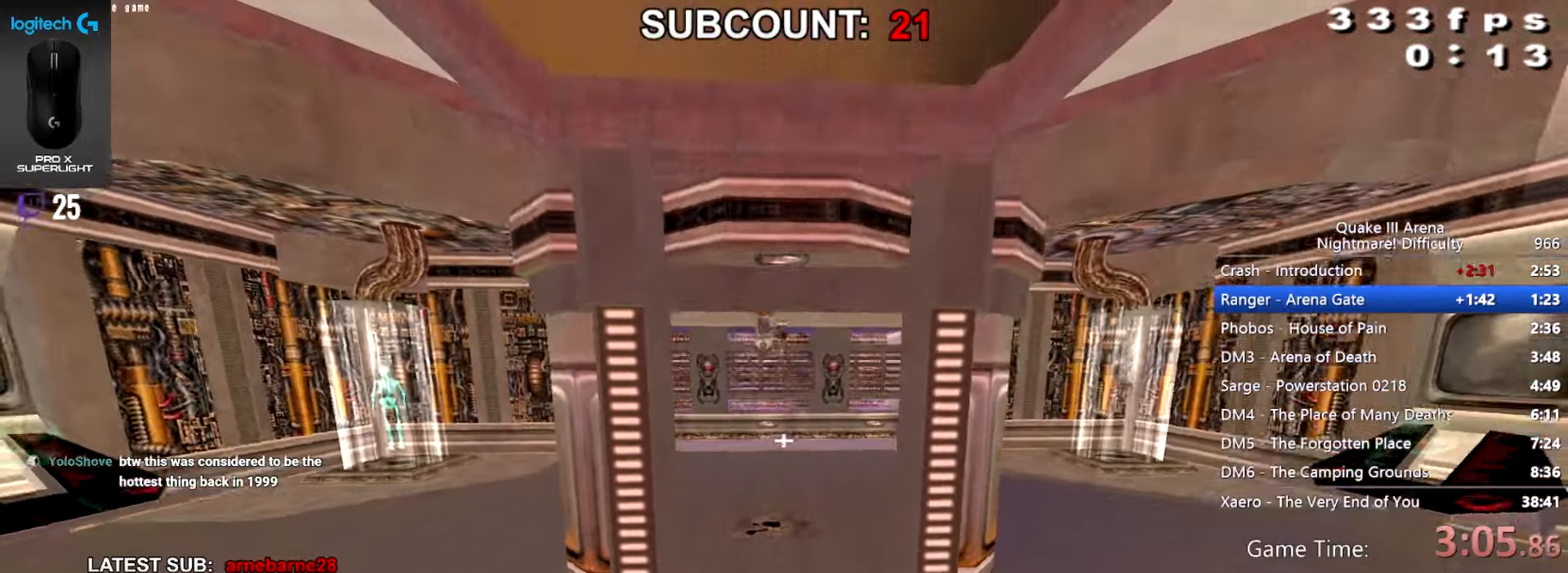
{"keys": ["up", "walk"], "mouse": [], "events": [[367, "walk", "down"], [467, "up", "down"]]}
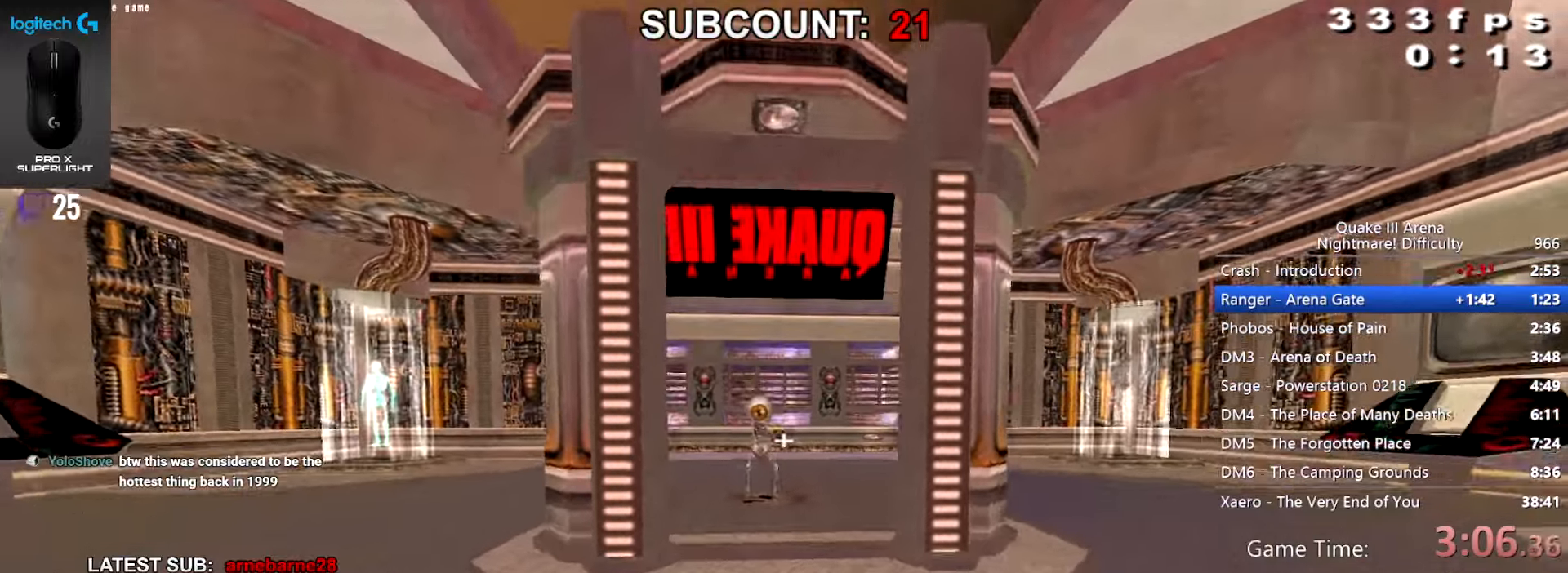
{"keys": ["up", "walk"], "mouse": [], "events": []}
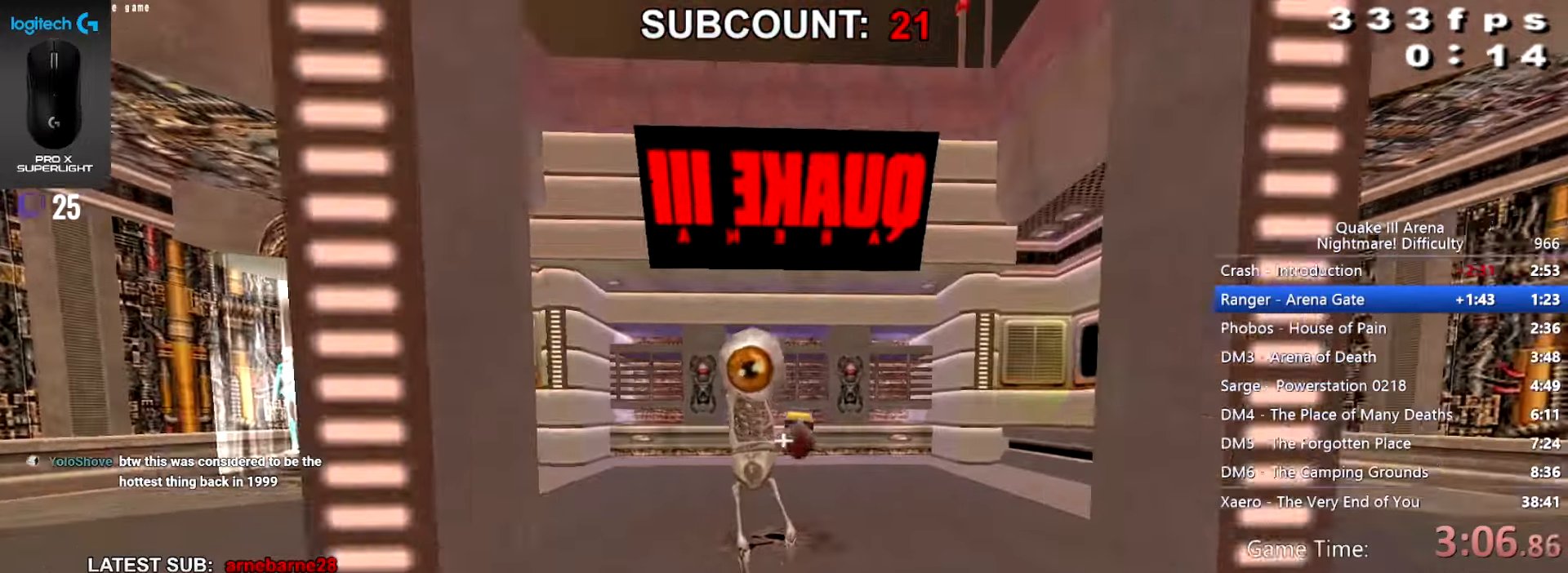
{"keys": ["walk"], "mouse": [], "events": [[167, "up", "up"]]}
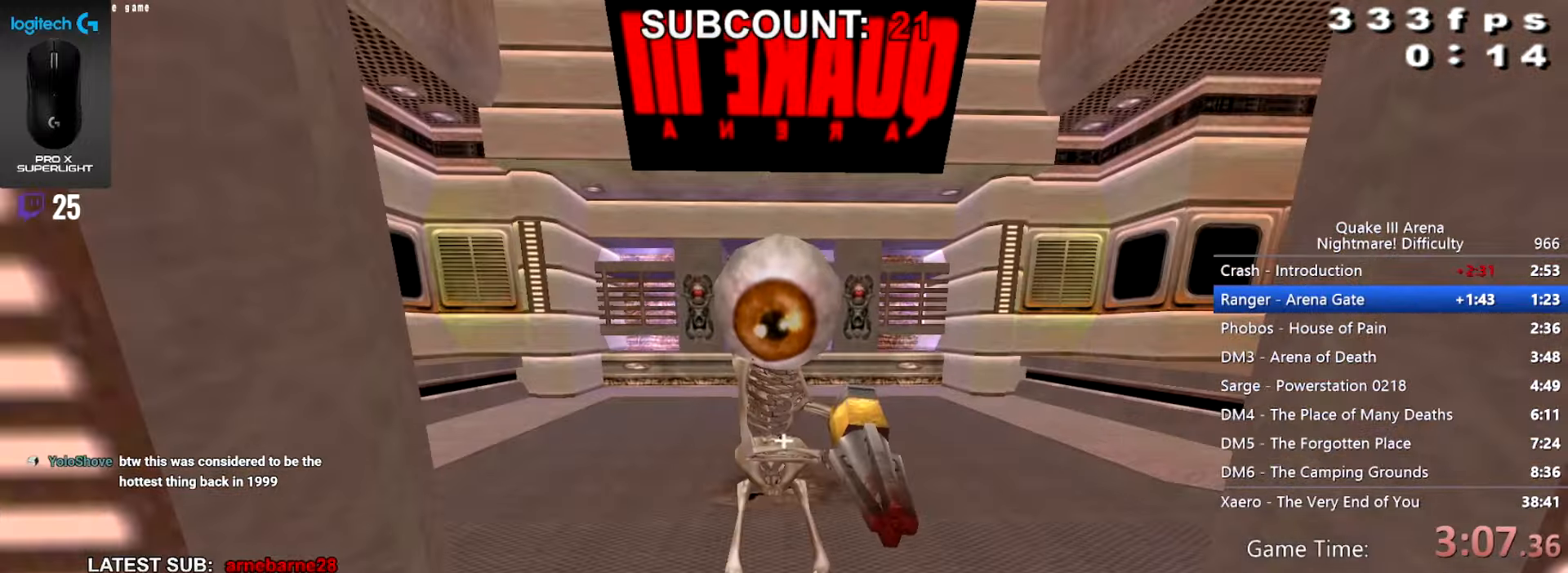
{"keys": ["walk"], "mouse": [], "events": []}
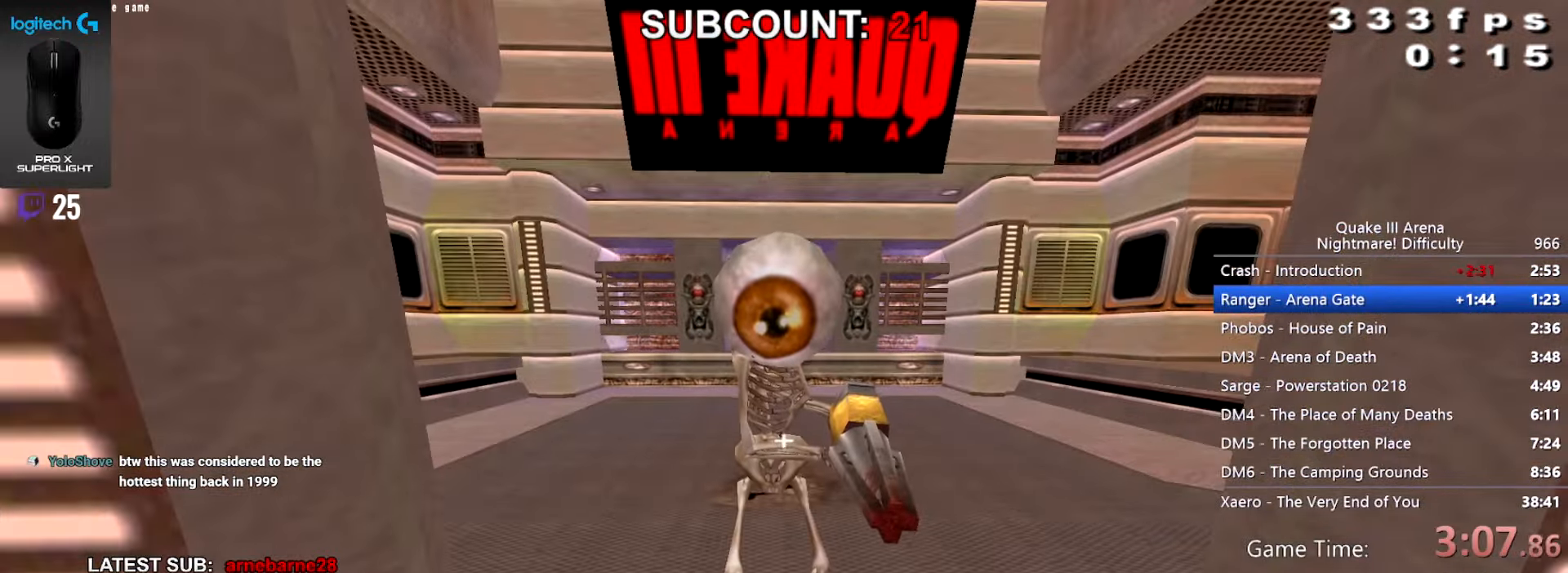
{"keys": [], "mouse": [], "events": [[100, "walk", "up"], [167, "down", "down"], [200, "left", "down"], [334, "down", "up"], [334, "left", "up"]]}
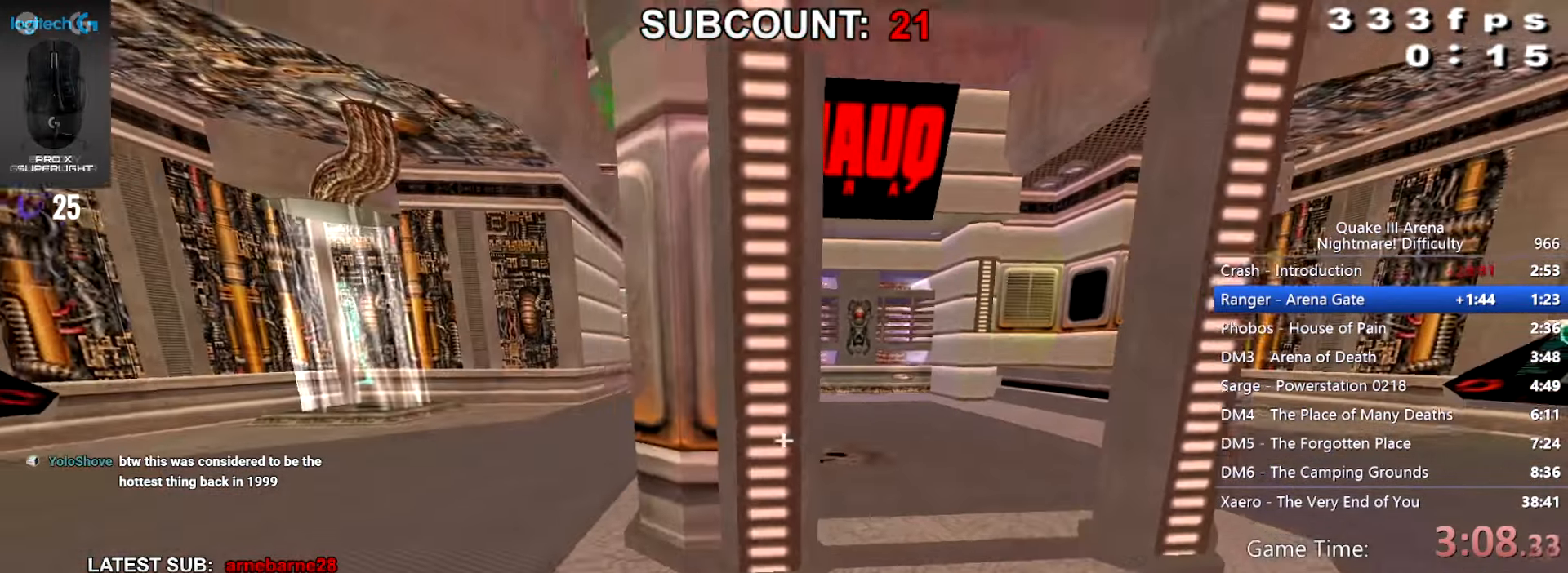
{"keys": ["up"], "mouse": [], "events": [[133, "left", "down"], [200, "up", "down"], [433, "left", "up"]]}
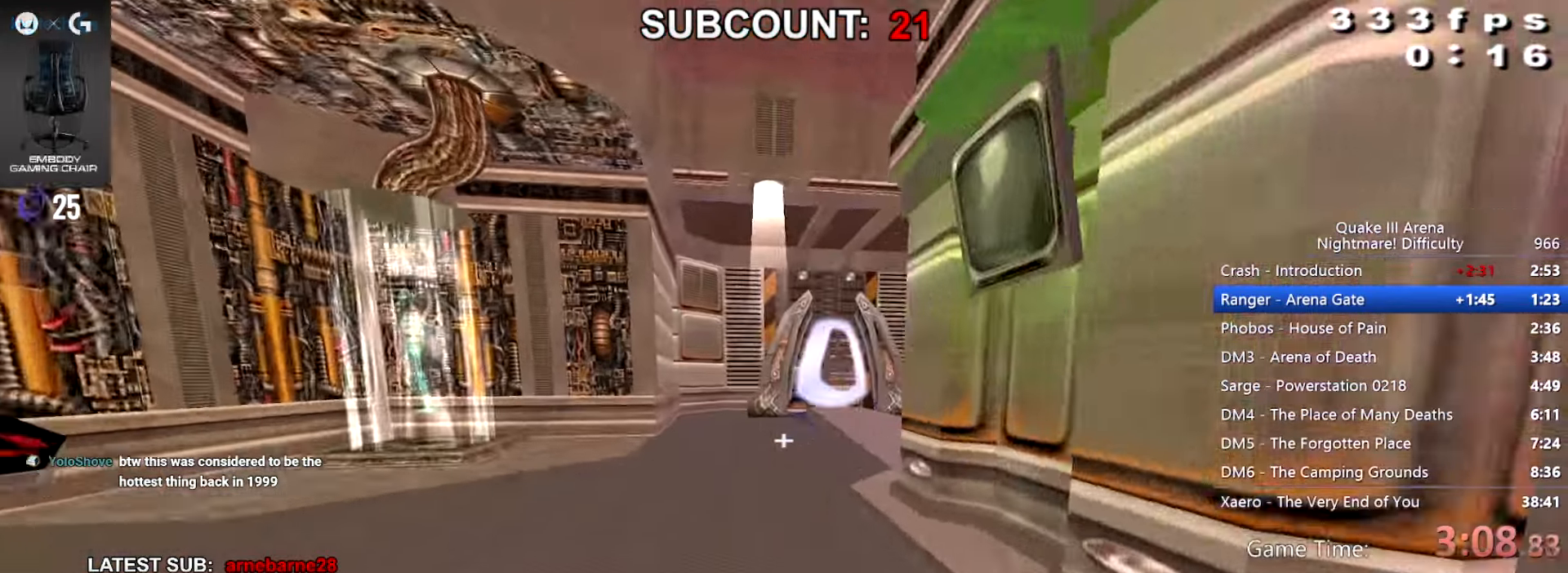
{"keys": ["up"], "mouse": [], "events": [[67, "r", "down"], [200, "r", "up"]]}
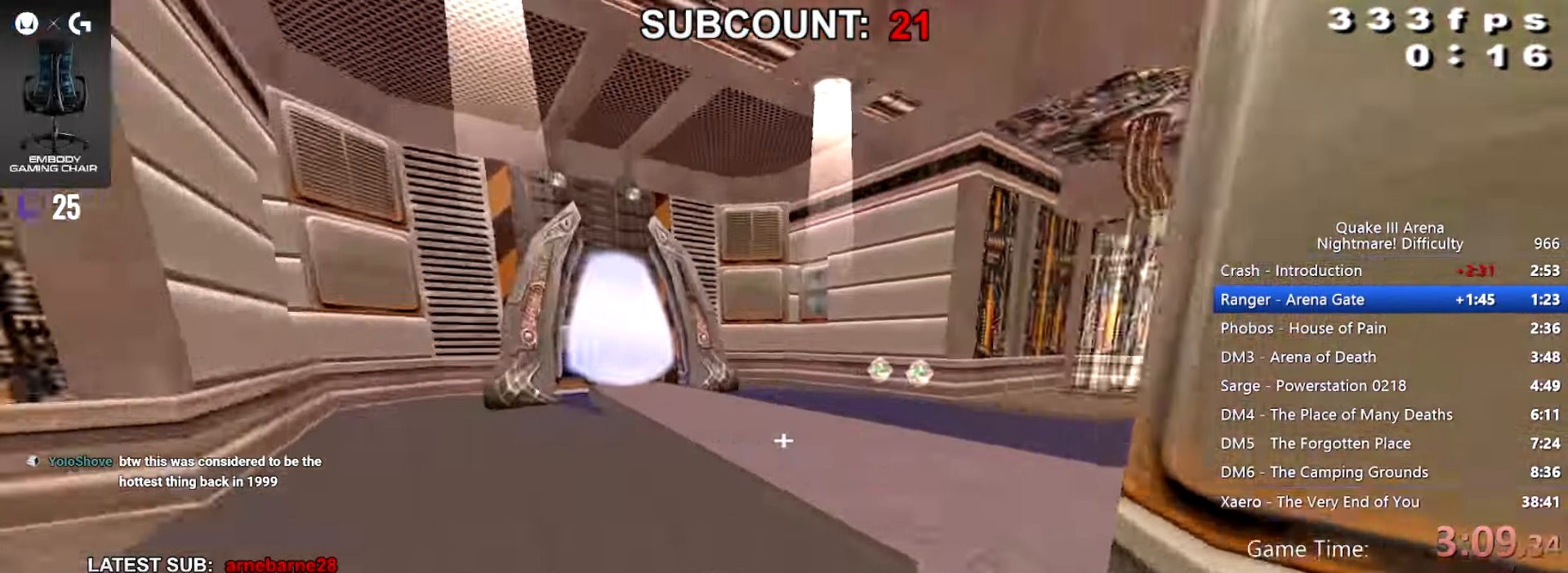
{"keys": ["right", "up"], "mouse": [], "events": [[33, "left", "down"], [133, "up", "up"], [200, "left", "up"], [467, "right", "down"], [467, "up", "down"]]}
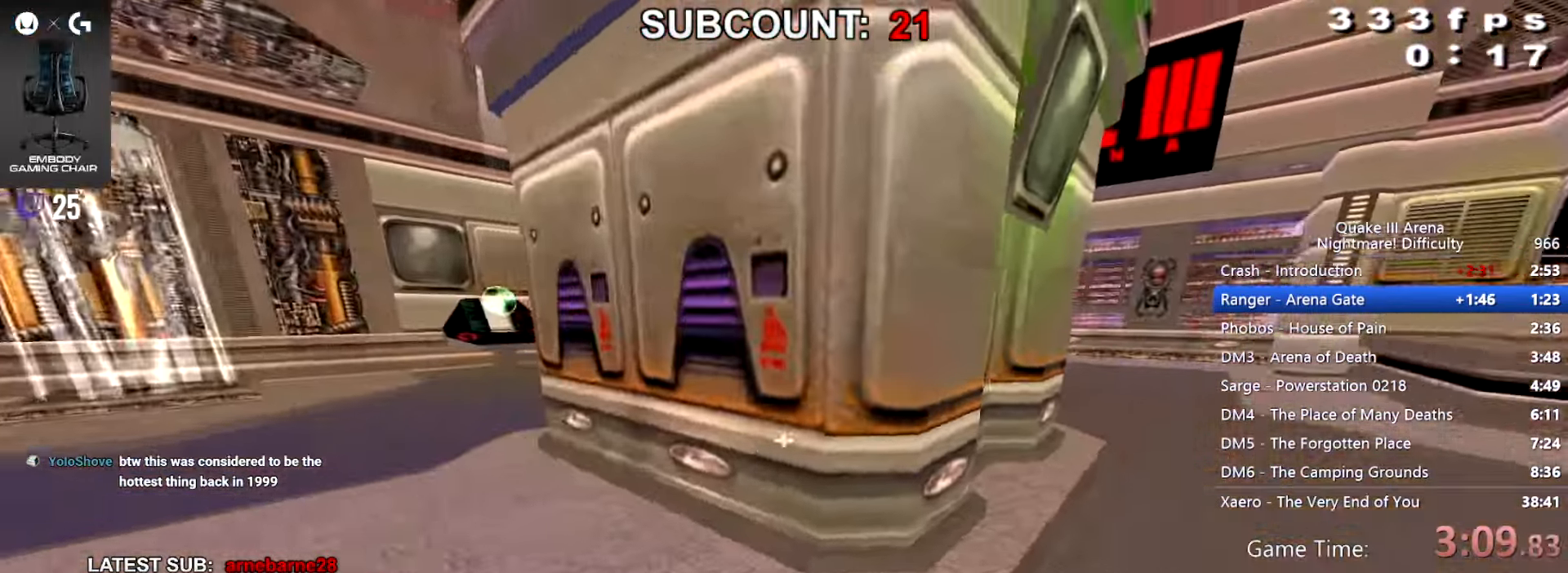
{"keys": ["right", "up"], "mouse": [], "events": []}
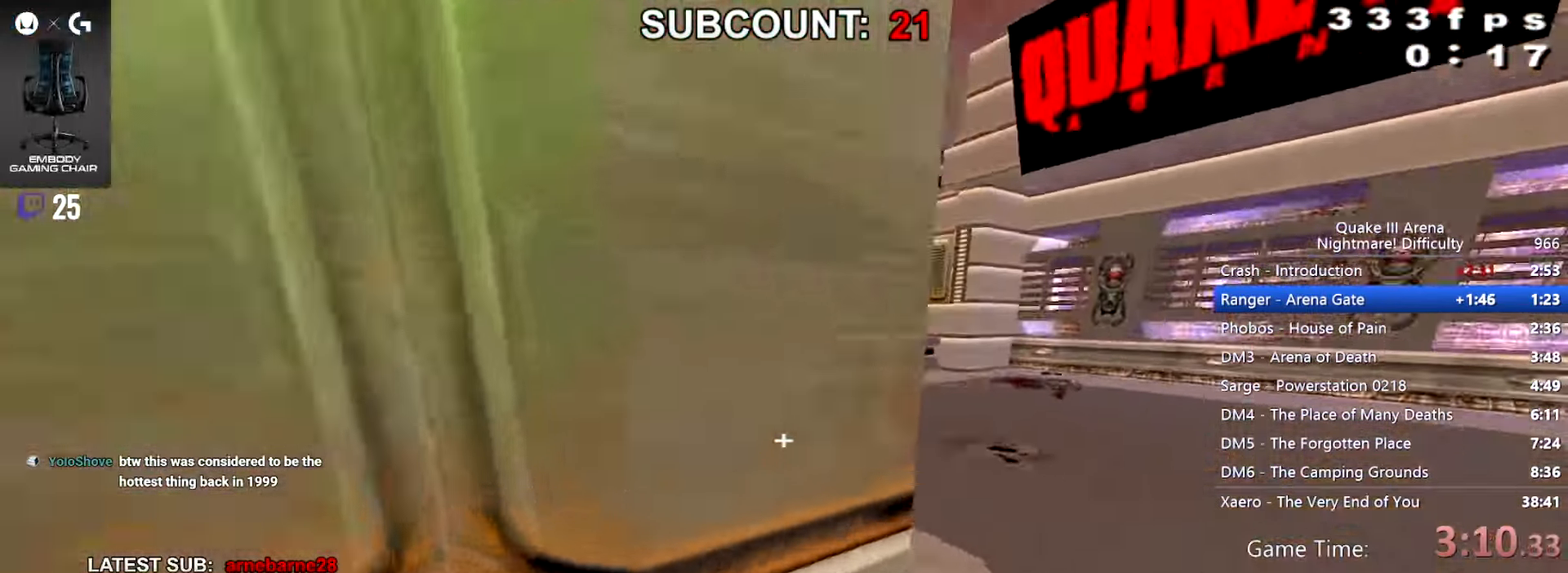
{"keys": ["up"], "mouse": [], "events": [[167, "up", "up"], [233, "up", "down"], [500, "right", "up"]]}
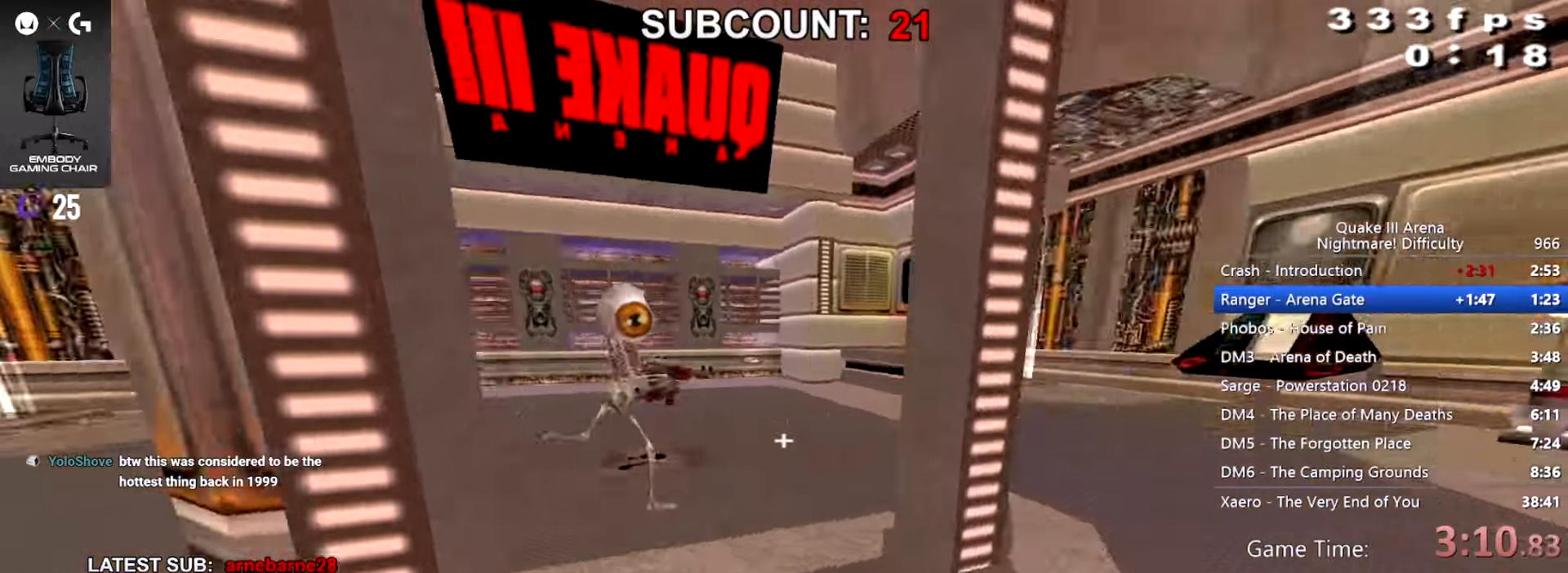
{"keys": ["walk"], "mouse": []}
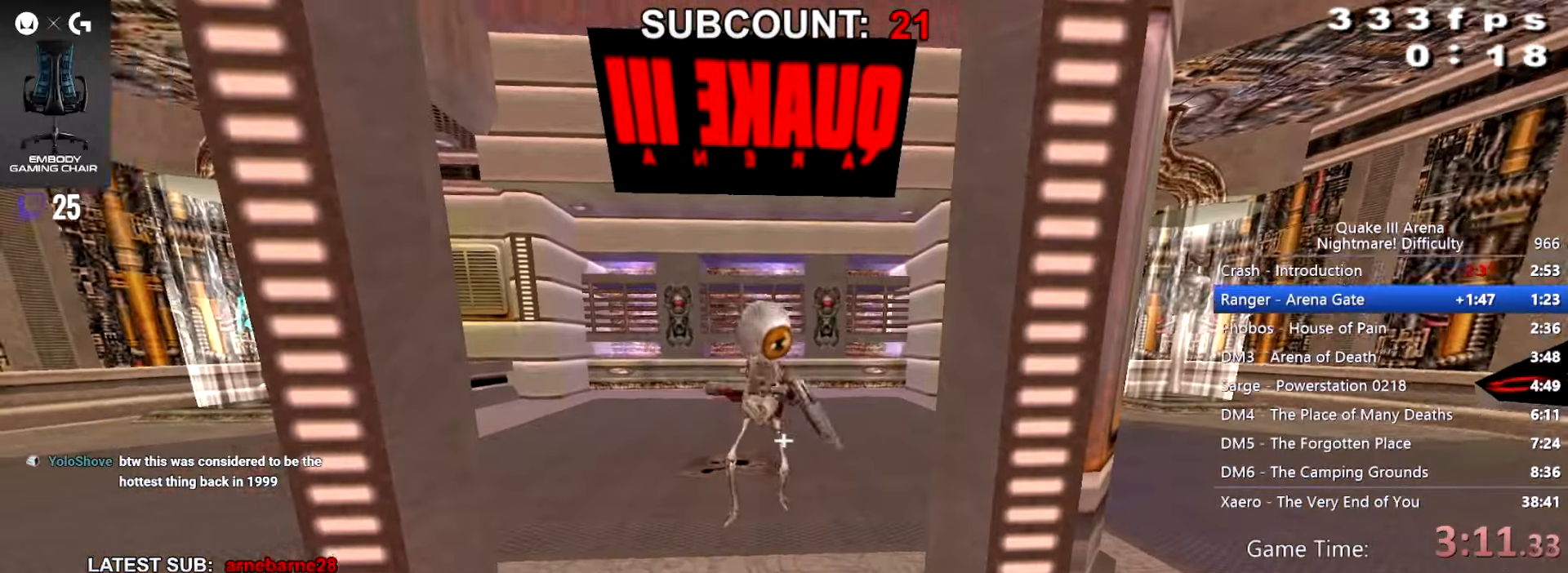
{"keys": ["walk"], "mouse": [], "events": [[100, "up", "down"], [200, "left", "down"], [233, "up", "up"], [267, "left", "up"]]}
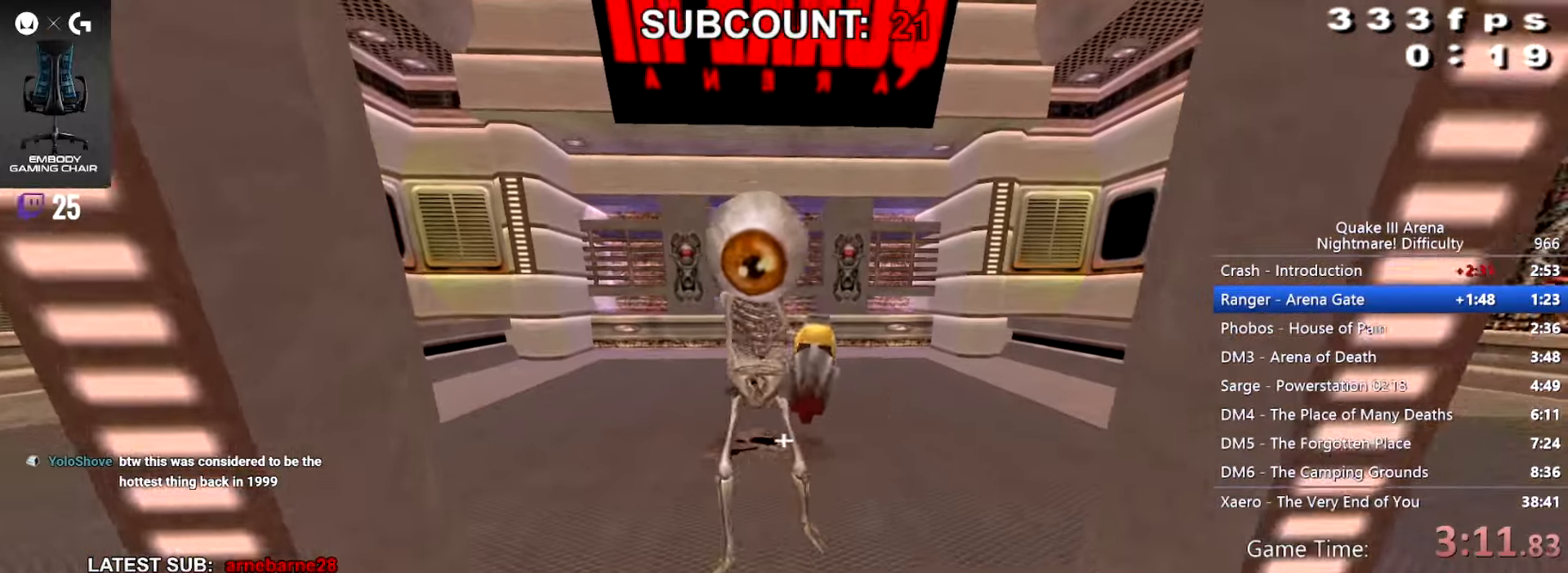
{"keys": ["walk"], "mouse": [], "events": [[67, "up", "down"], [234, "up", "up"]]}
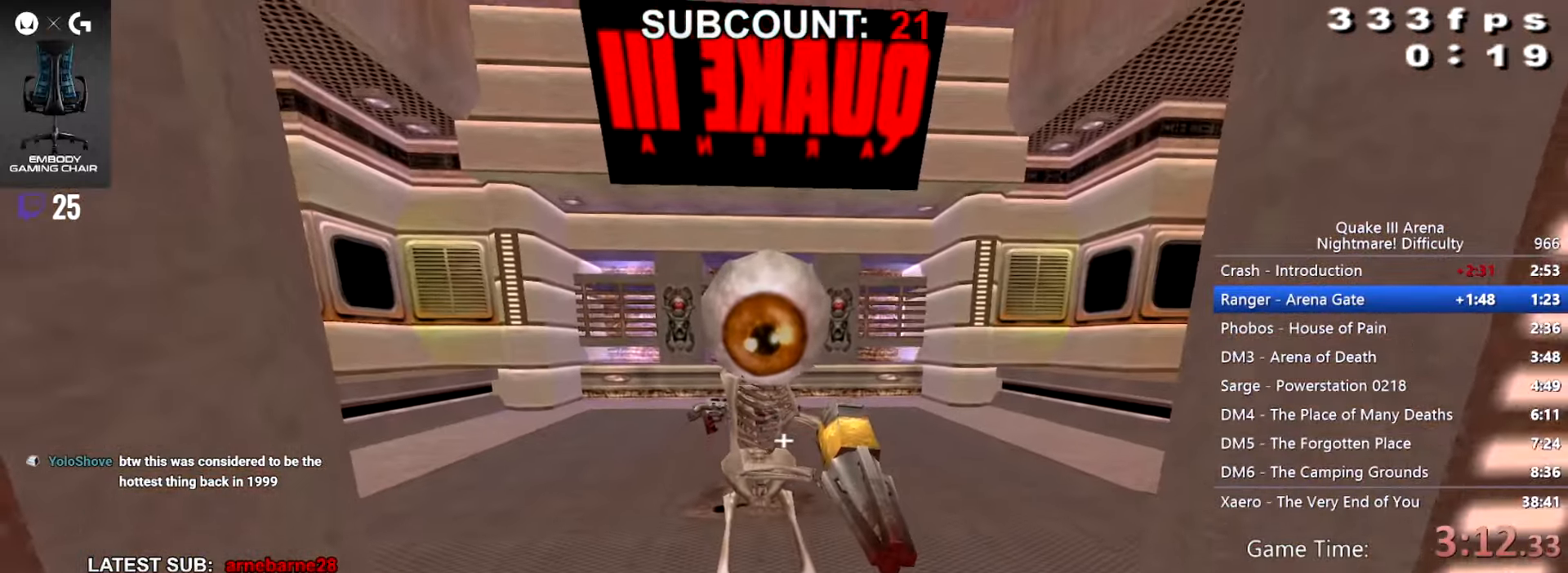
{"keys": ["equals"], "mouse": [], "events": [[300, "walk", "up"], [434, "equals", "down"]]}
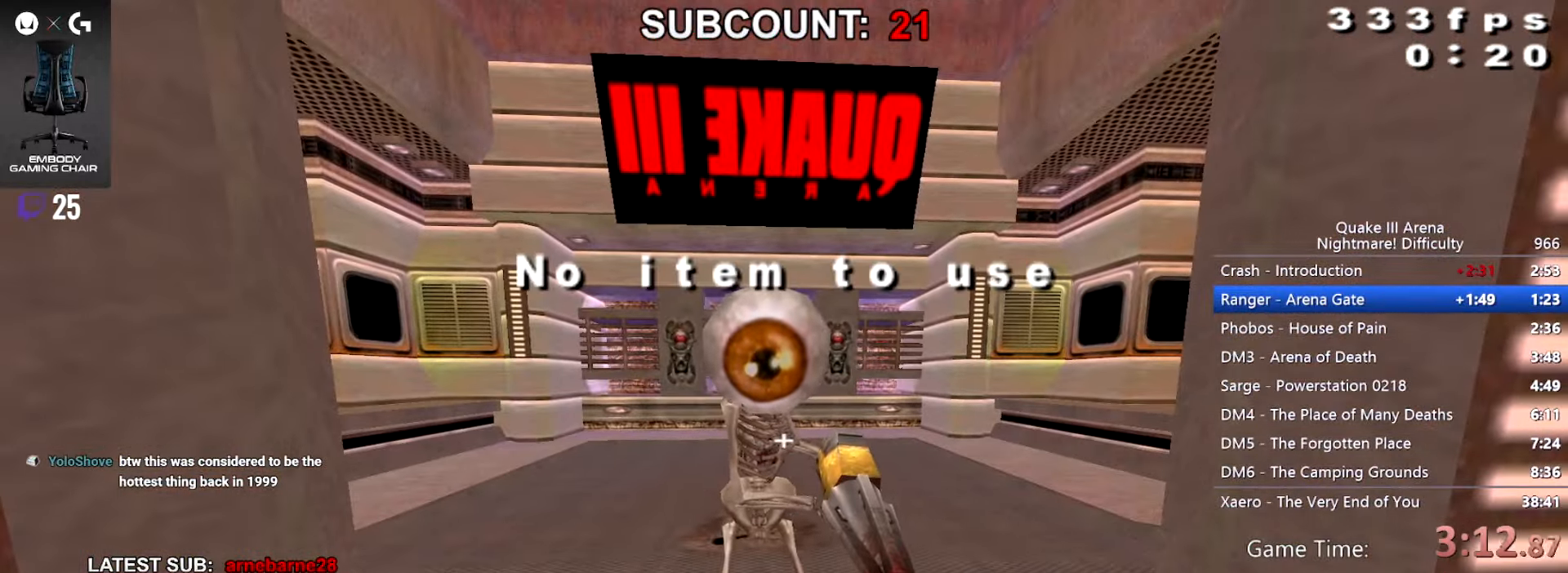
{"keys": [], "mouse": [], "events": [[34, "equals", "up"]]}
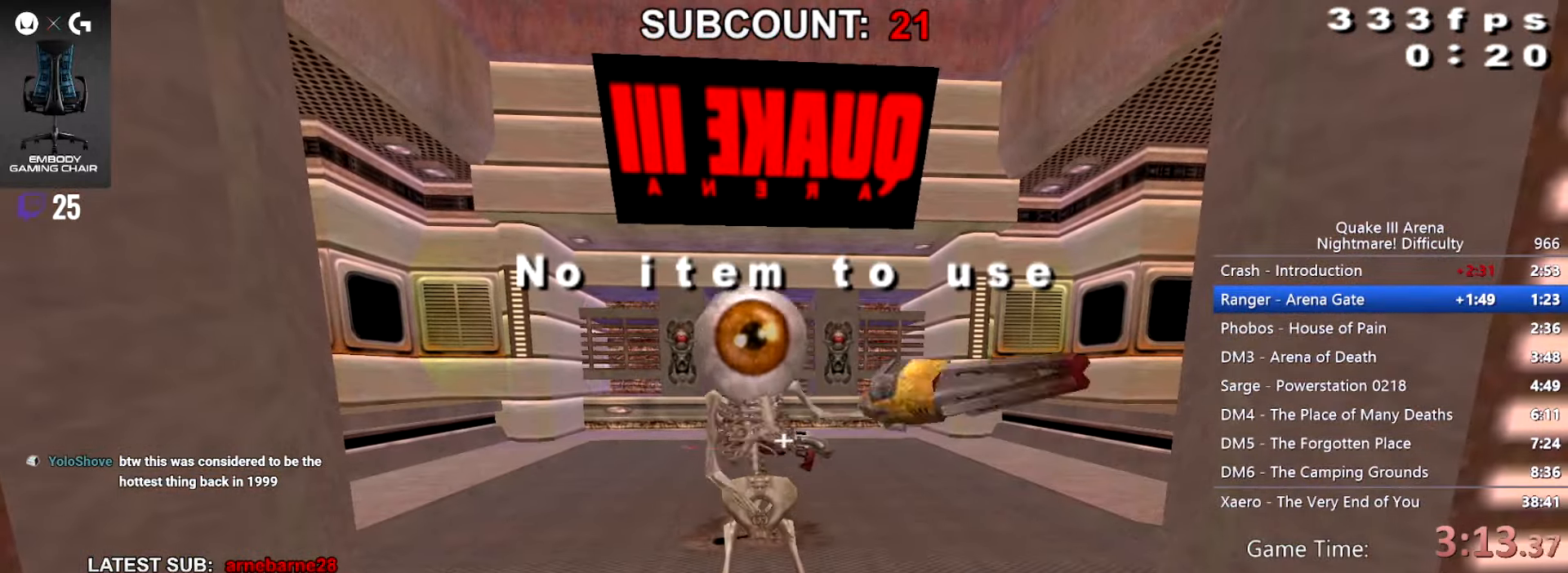
{"keys": [], "mouse": [], "events": []}
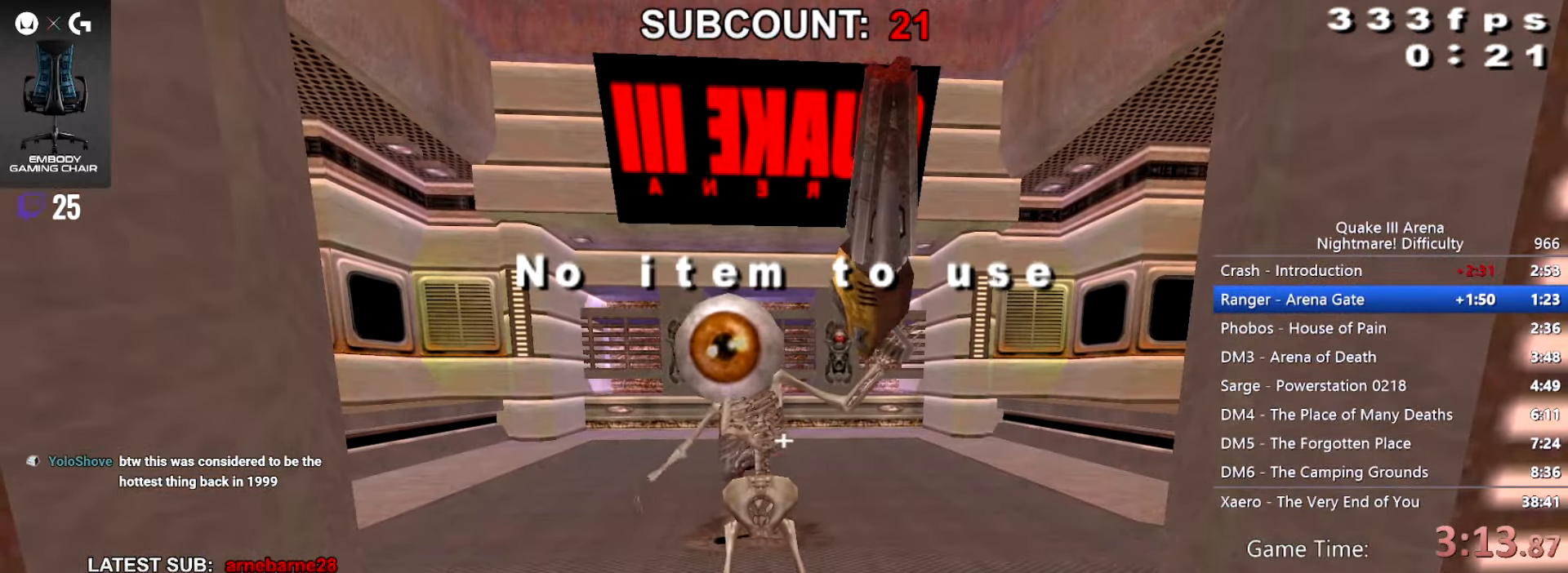
{"keys": [], "mouse": [], "events": []}
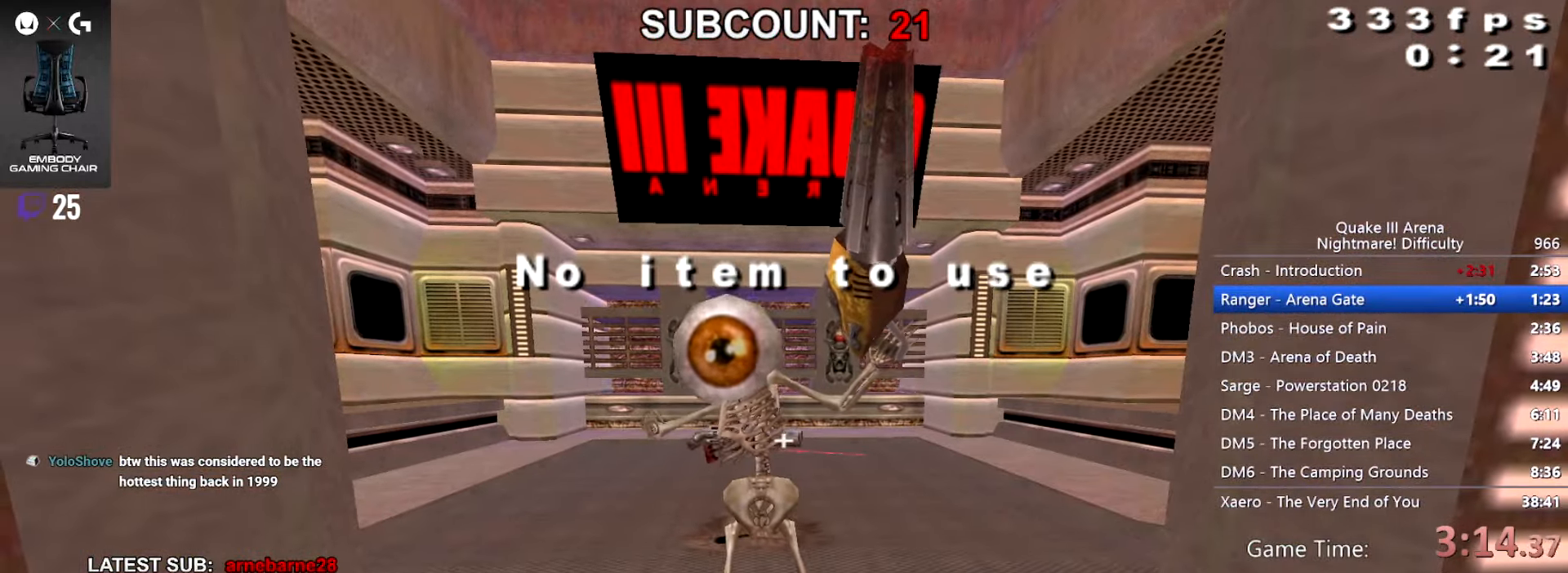
{"keys": [], "mouse": [], "events": []}
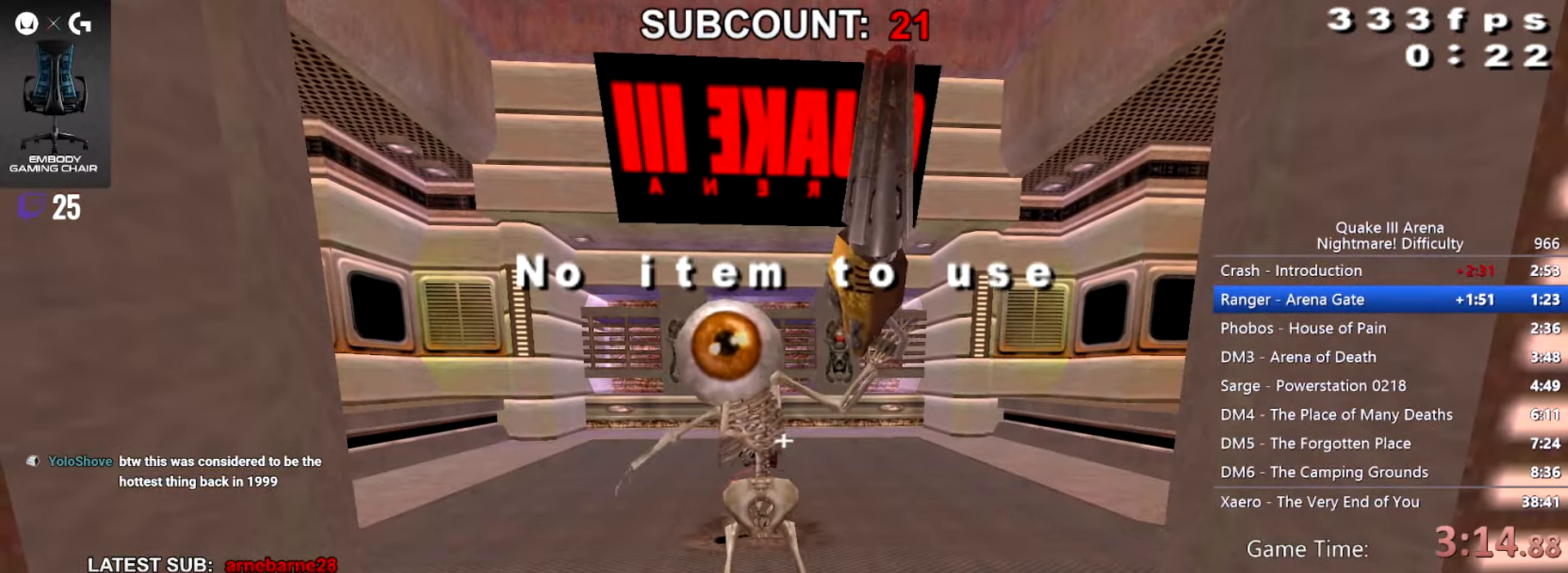
{"keys": [], "mouse": [], "events": []}
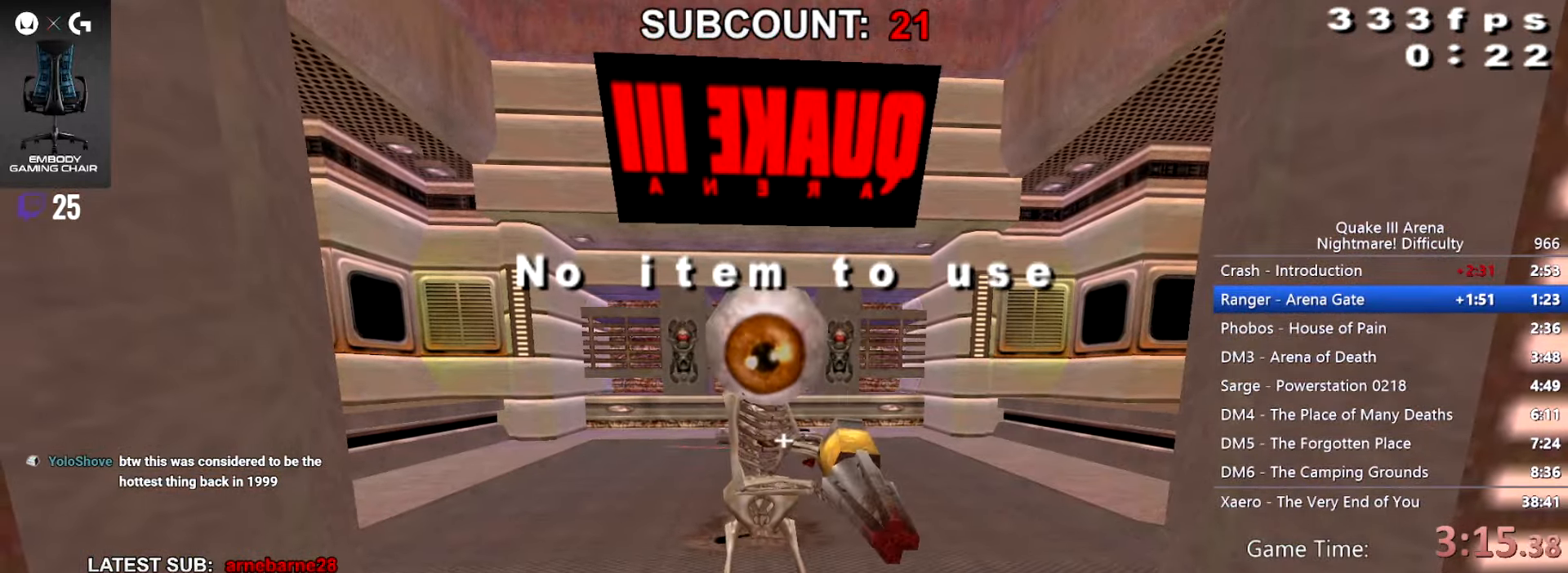
{"keys": [], "mouse": [], "events": []}
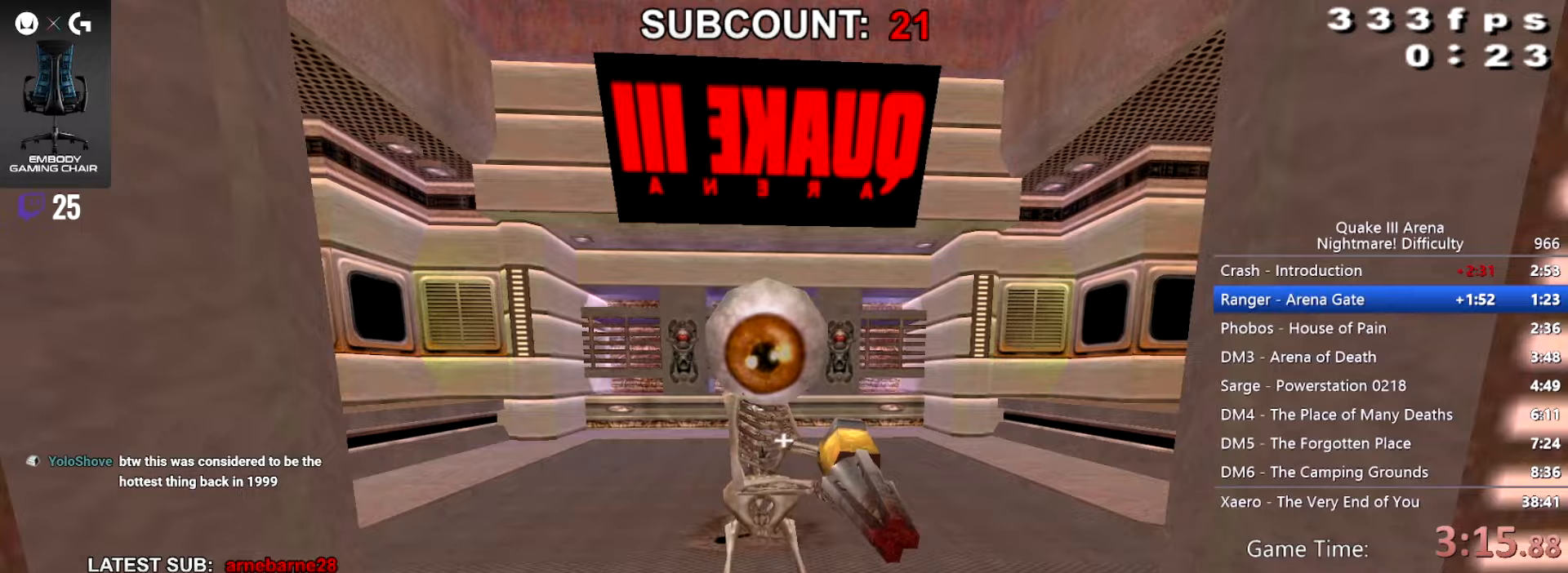
{"keys": ["down"], "mouse": [], "events": [[434, "down", "down"]]}